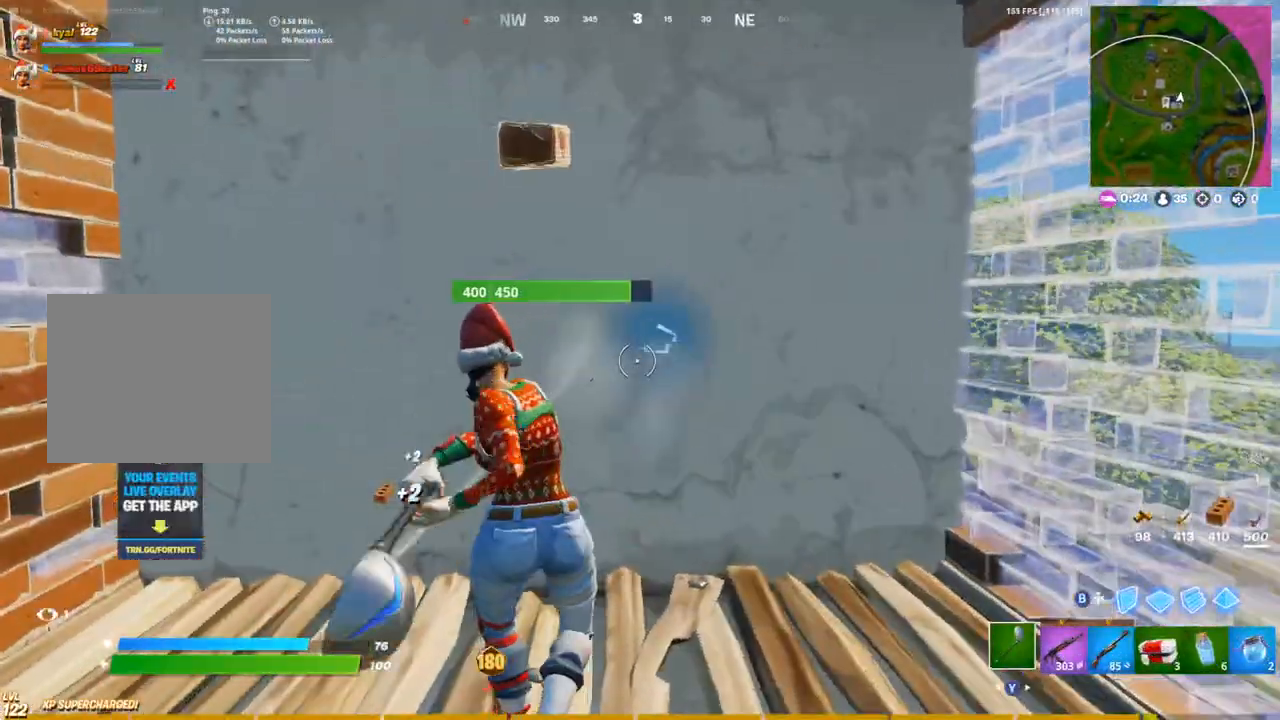
Gameplay with a controller (PlayStation layout); each line is a JSON object with the inputs held at the frame after it. "events" lists button and stick changes between this image and that frame as [ms after this image, input, new state], when the widget could be followed in between.
{"buttons": ["R2"], "left_stick": "down-left", "right_stick": "center", "events": [[67, "left_stick", "down"], [417, "left_stick", "down-left"]]}
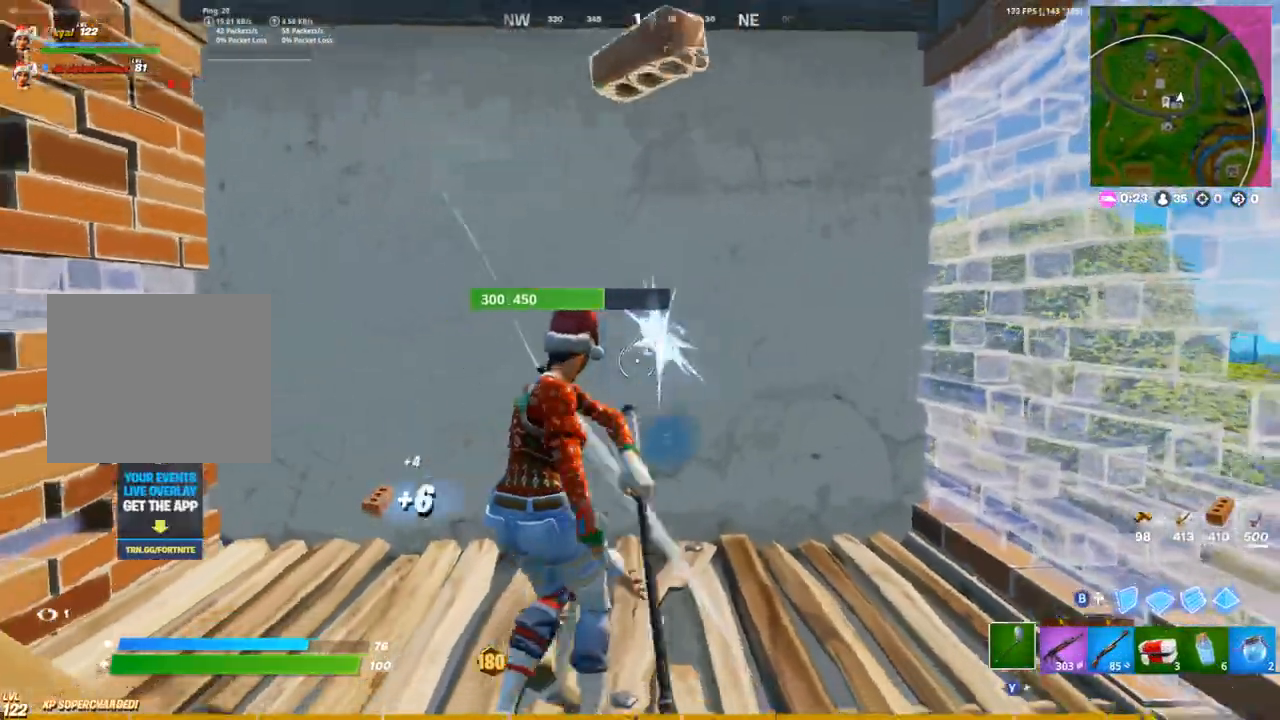
{"buttons": [], "left_stick": "up-right", "right_stick": "down-right", "events": [[67, "left_stick", "up"], [117, "left_stick", "up-right"], [233, "right_stick", "down-right"], [317, "right_stick", "center"], [450, "right_stick", "down-right"], [467, "R2", "up"]]}
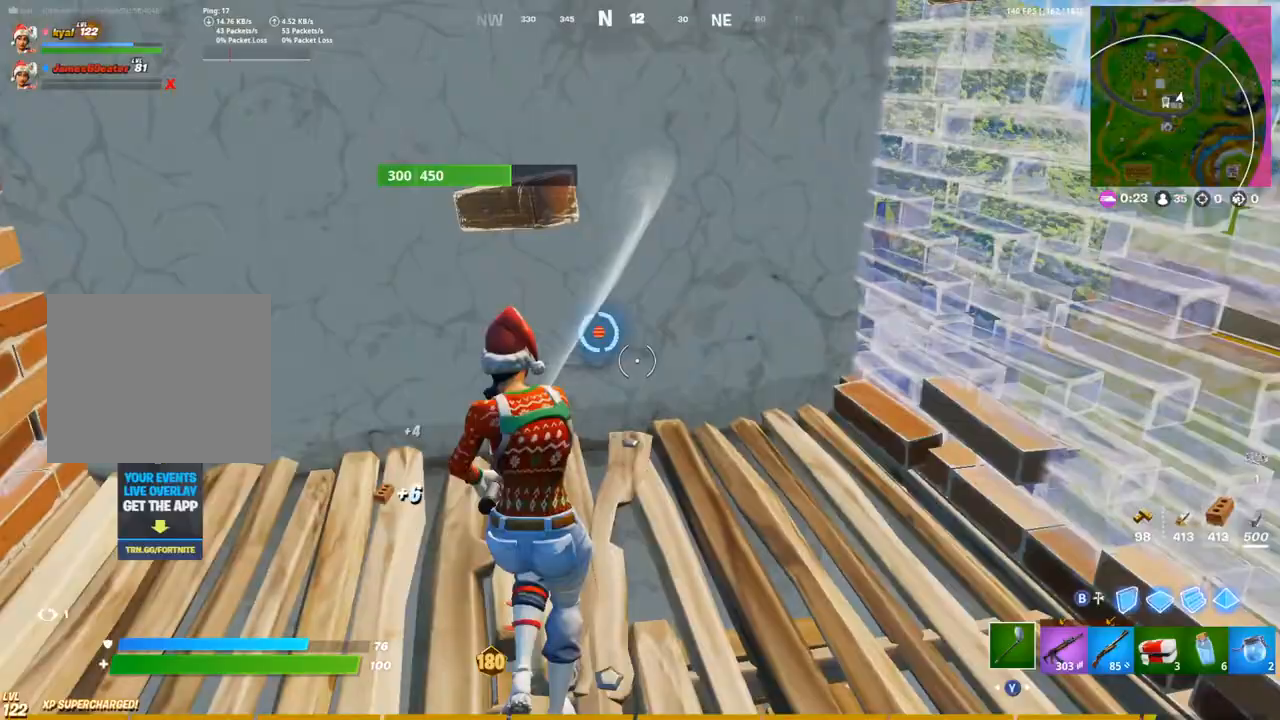
{"buttons": [], "left_stick": "up-right", "right_stick": "center", "events": [[100, "right_stick", "right"], [117, "CIRCLE", "down"], [200, "CIRCLE", "up"], [500, "right_stick", "center"]]}
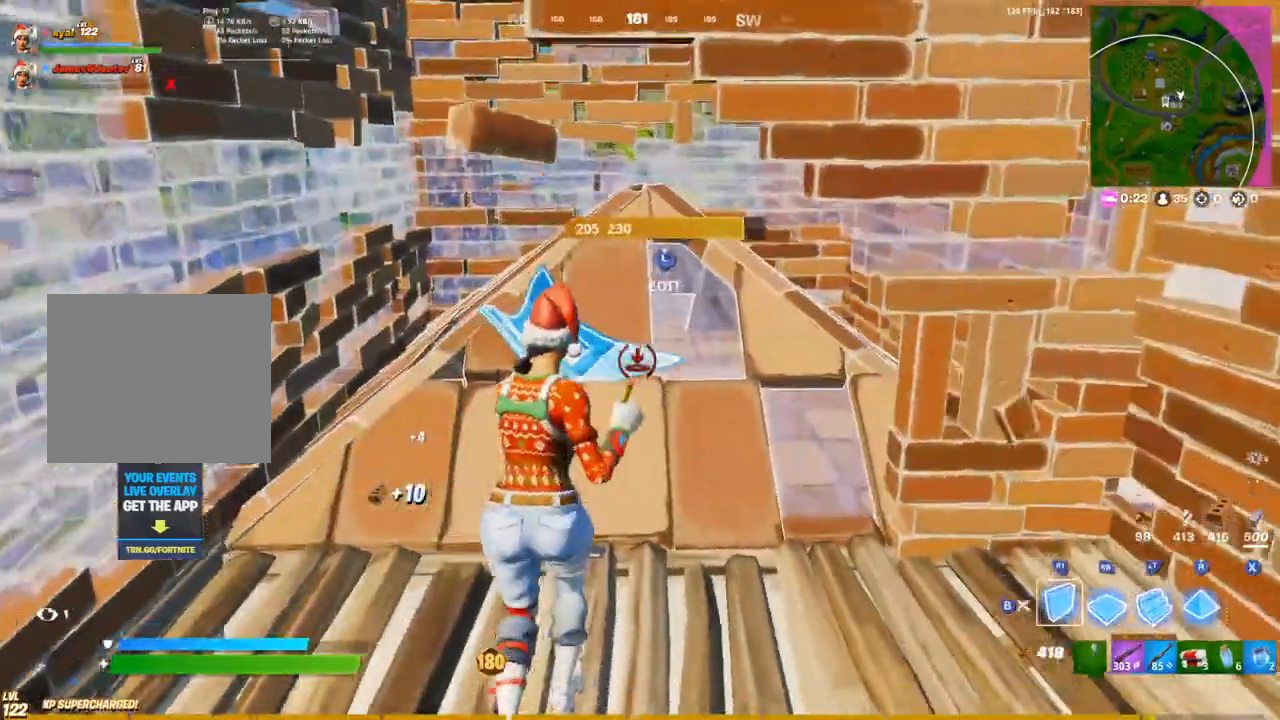
{"buttons": [], "left_stick": "up", "right_stick": "center", "events": [[17, "left_stick", "up"], [267, "R2", "down"], [483, "R2", "up"]]}
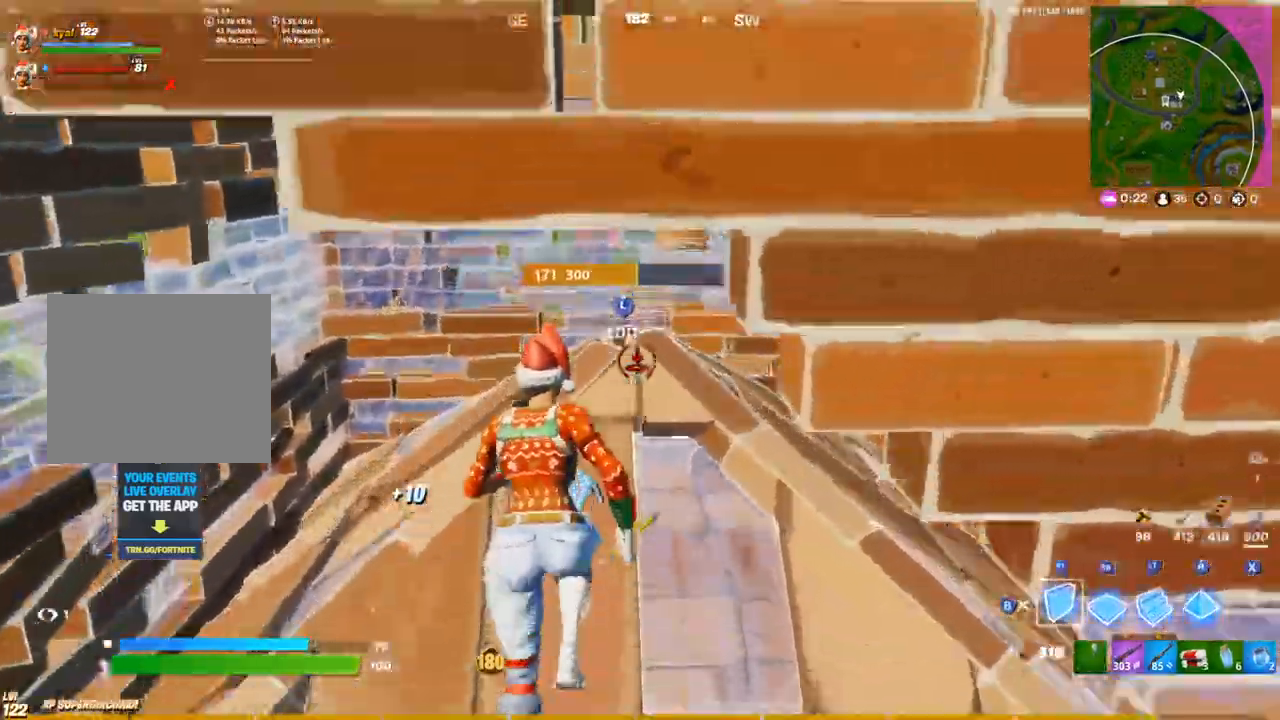
{"buttons": ["L1"], "left_stick": "up-right", "right_stick": "center", "events": [[33, "R2", "down"], [67, "left_stick", "center"], [100, "R2", "up"], [117, "left_stick", "right"], [200, "CIRCLE", "down"], [367, "CIRCLE", "up"], [450, "L1", "down"], [450, "left_stick", "up-right"]]}
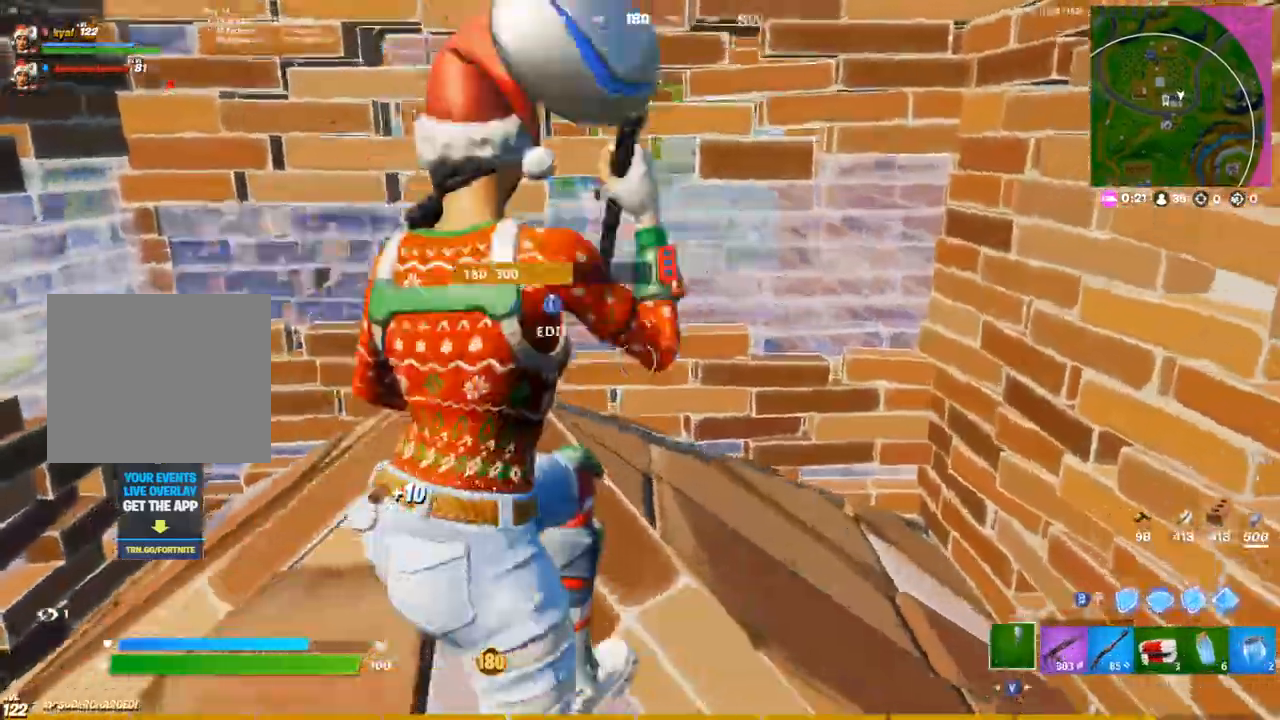
{"buttons": [], "left_stick": "up-right", "right_stick": "center", "events": [[50, "L1", "up"], [83, "left_stick", "up"], [400, "left_stick", "up-right"]]}
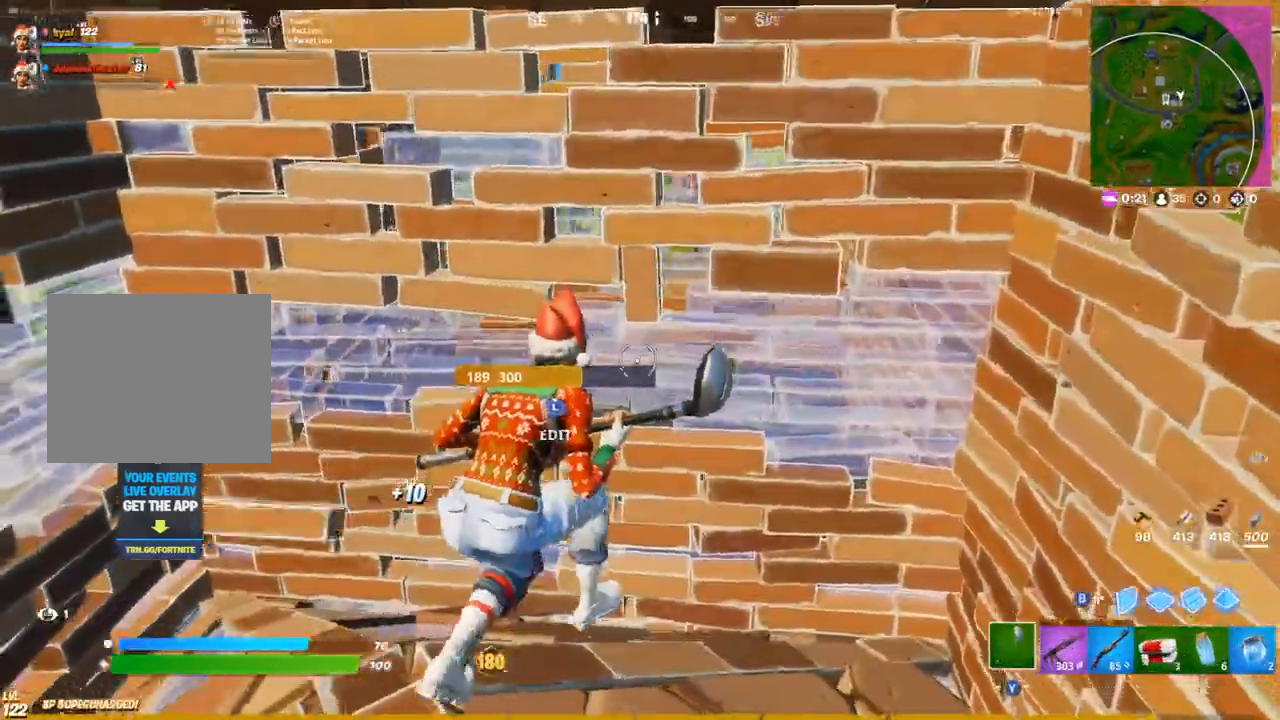
{"buttons": [], "left_stick": "up", "right_stick": "center", "events": [[33, "L3", "down"], [33, "left_stick", "right"], [50, "right_stick", "left"], [100, "R2", "down"], [100, "right_stick", "down"], [167, "L3", "up"], [167, "right_stick", "up-right"], [233, "left_stick", "up-right"], [233, "right_stick", "up-left"], [283, "CIRCLE", "down"], [333, "R2", "up"], [333, "right_stick", "center"], [367, "CIRCLE", "up"], [383, "left_stick", "up"], [400, "L1", "down"], [500, "L1", "up"]]}
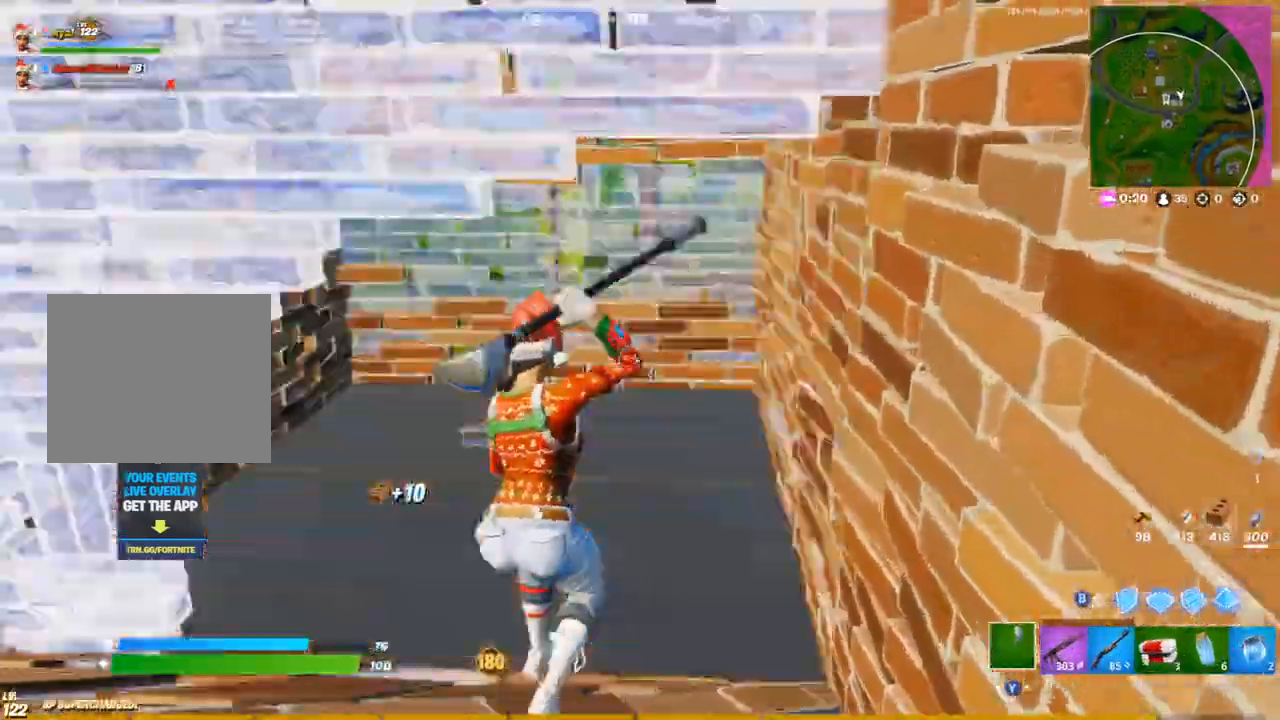
{"buttons": [], "left_stick": "up-left", "right_stick": "center", "events": [[17, "R1", "down"], [17, "left_stick", "up-left"], [133, "R1", "up"]]}
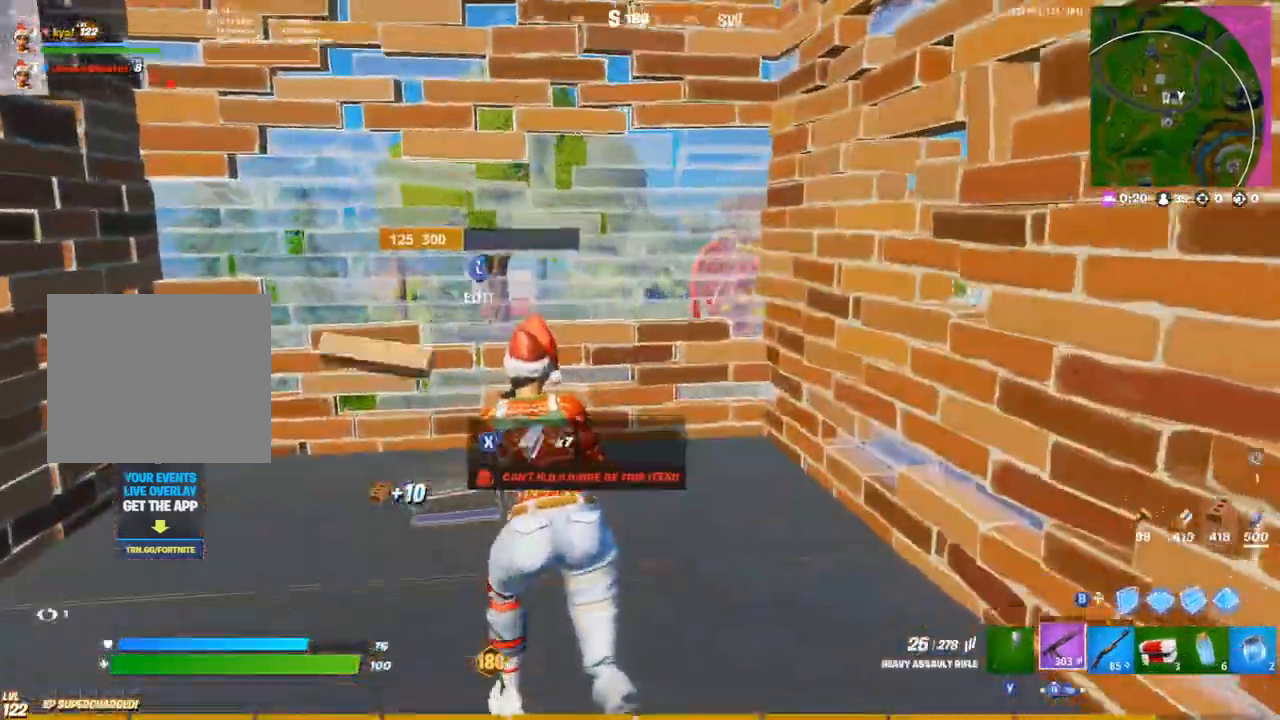
{"buttons": [], "left_stick": "up", "right_stick": "center", "events": [[450, "left_stick", "up"]]}
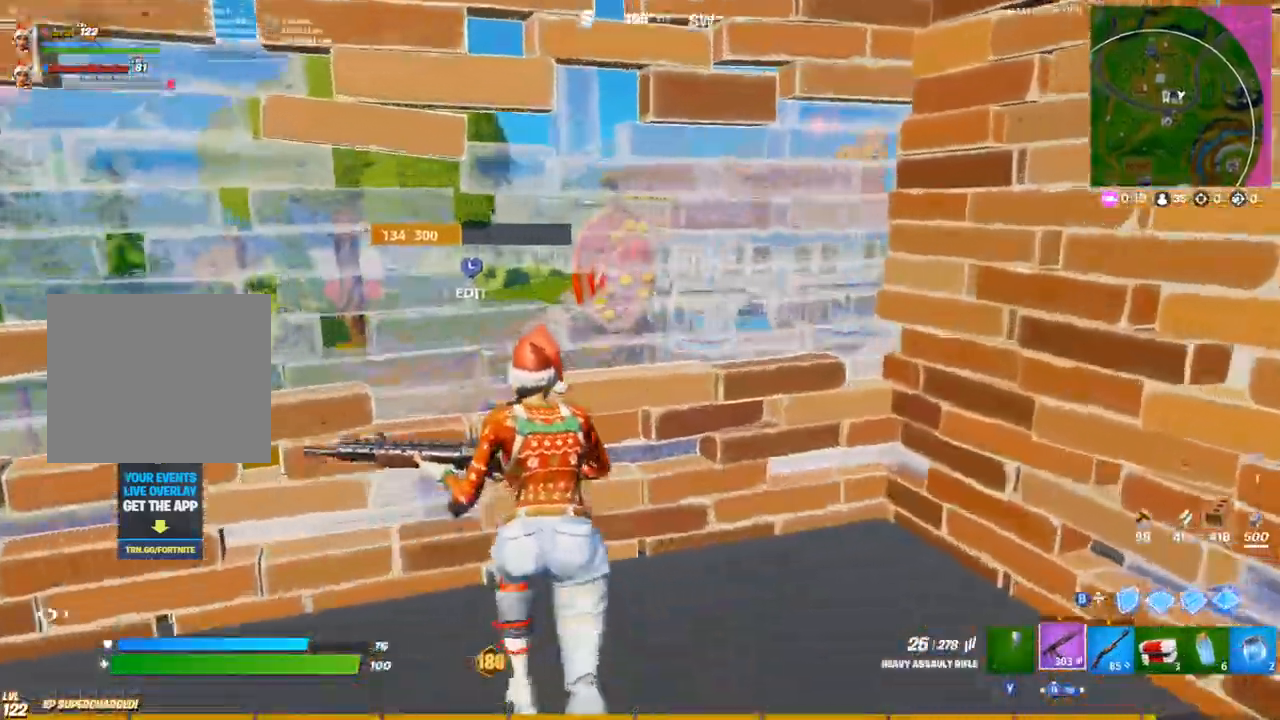
{"buttons": ["L2"], "left_stick": "up-right", "right_stick": "center"}
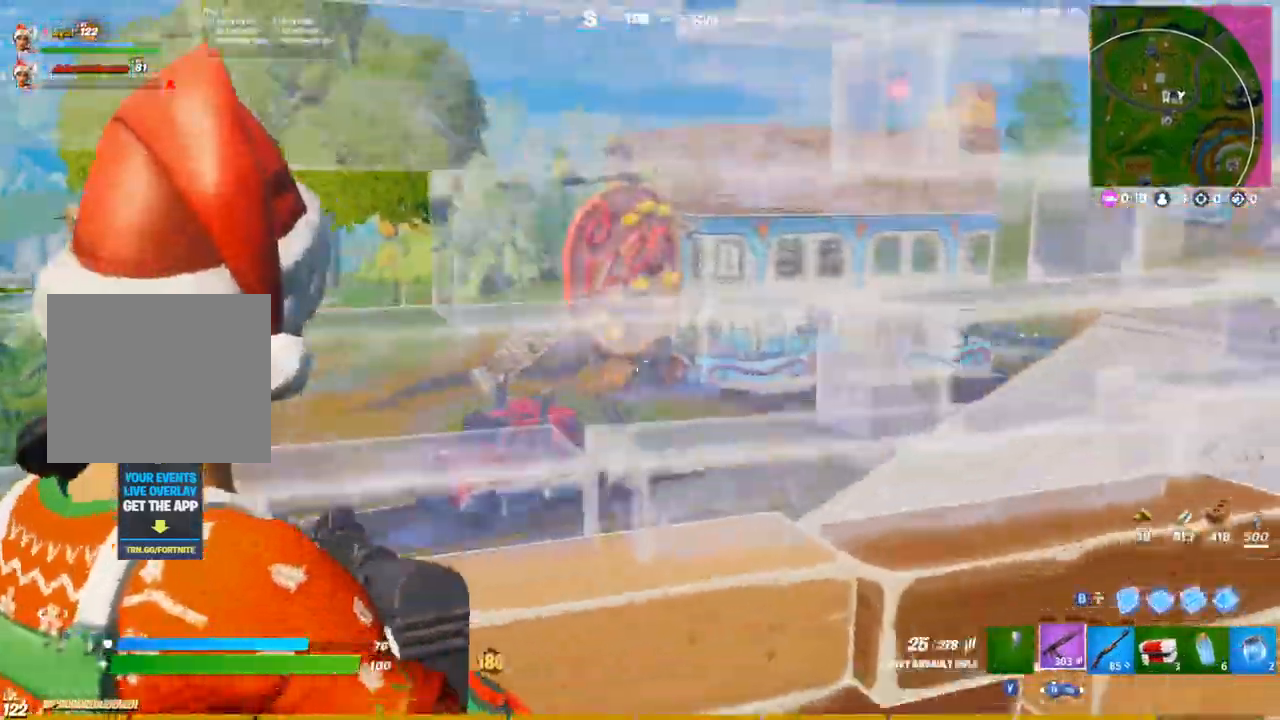
{"buttons": [], "left_stick": "down-right", "right_stick": "right", "events": [[100, "left_stick", "center"], [217, "left_stick", "down"], [283, "left_stick", "down-right"], [383, "L2", "up"], [467, "right_stick", "right"]]}
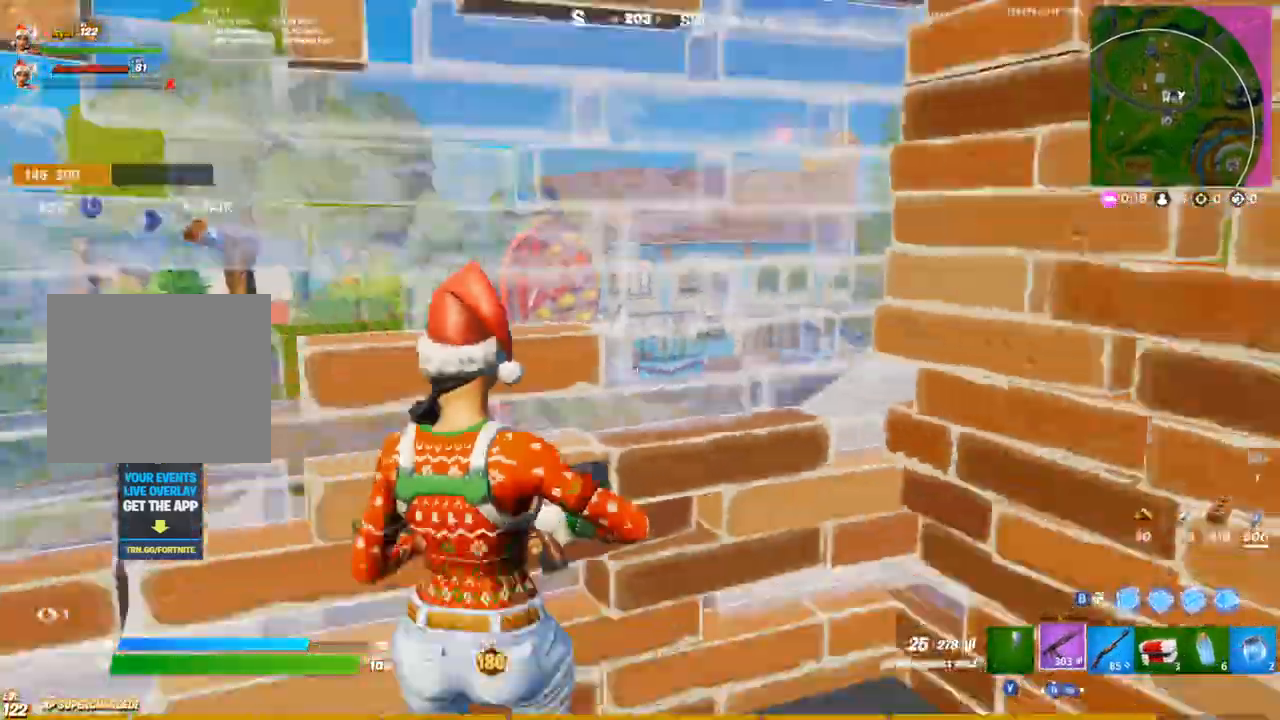
{"buttons": [], "left_stick": "right", "right_stick": "left", "events": [[117, "left_stick", "right"], [317, "right_stick", "center"], [367, "right_stick", "up-left"], [467, "right_stick", "left"]]}
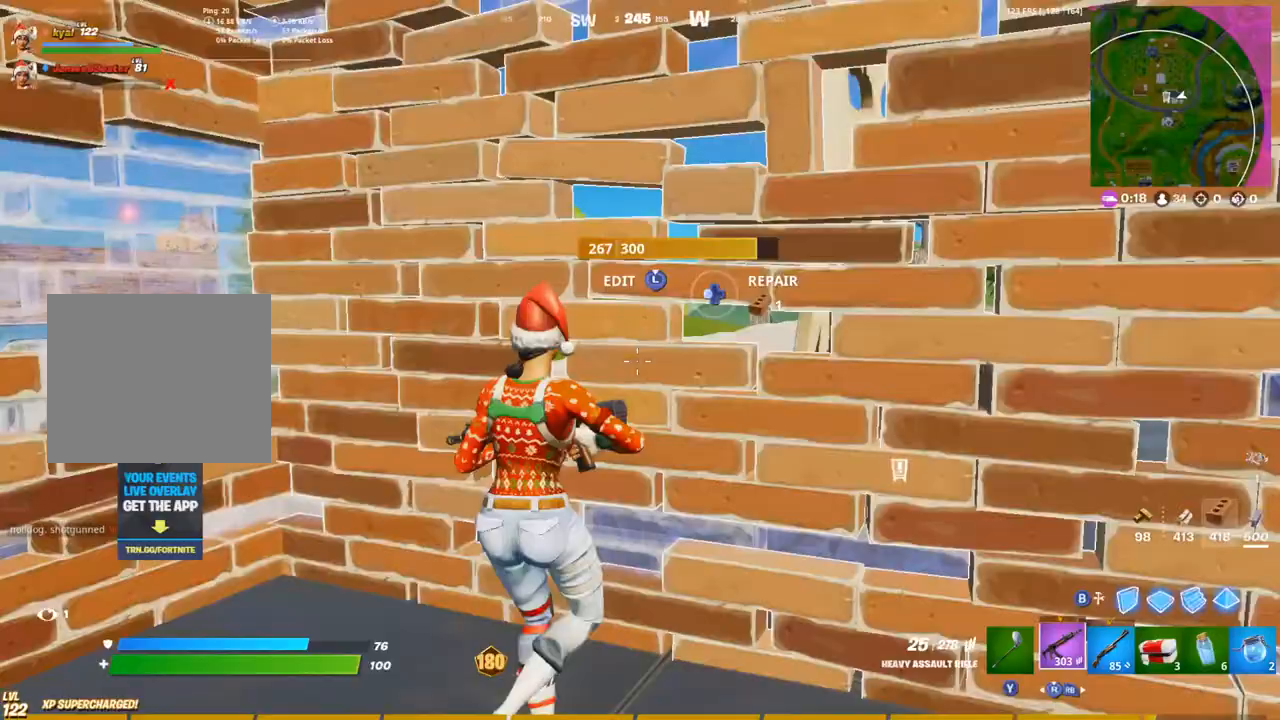
{"buttons": ["L1"], "left_stick": "up-right", "right_stick": "center", "events": [[83, "right_stick", "center"], [150, "right_stick", "right"], [383, "left_stick", "up-right"], [500, "L1", "down"], [500, "right_stick", "center"]]}
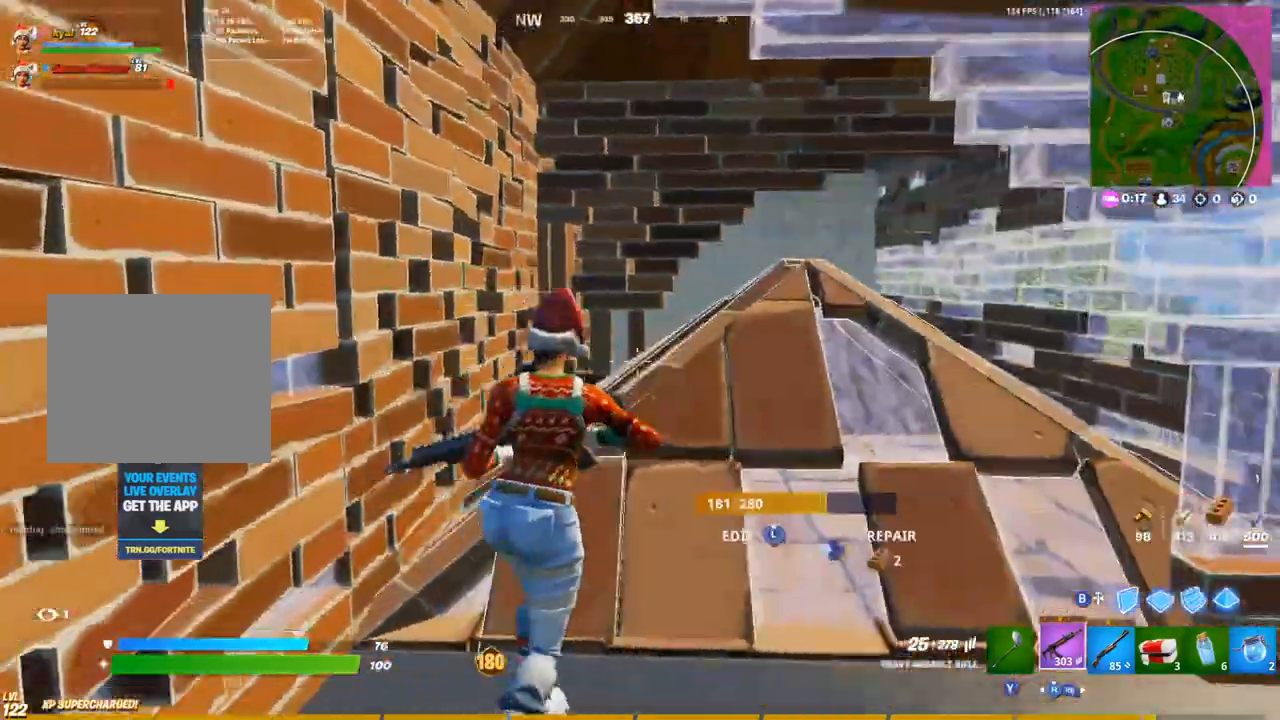
{"buttons": ["L3", "R3"], "left_stick": "up-left", "right_stick": "right", "events": [[100, "right_stick", "right"], [117, "L1", "up"], [133, "left_stick", "up"], [167, "L1", "down"], [233, "left_stick", "up-left"], [267, "L1", "up"], [433, "L3", "down"], [483, "R3", "down"]]}
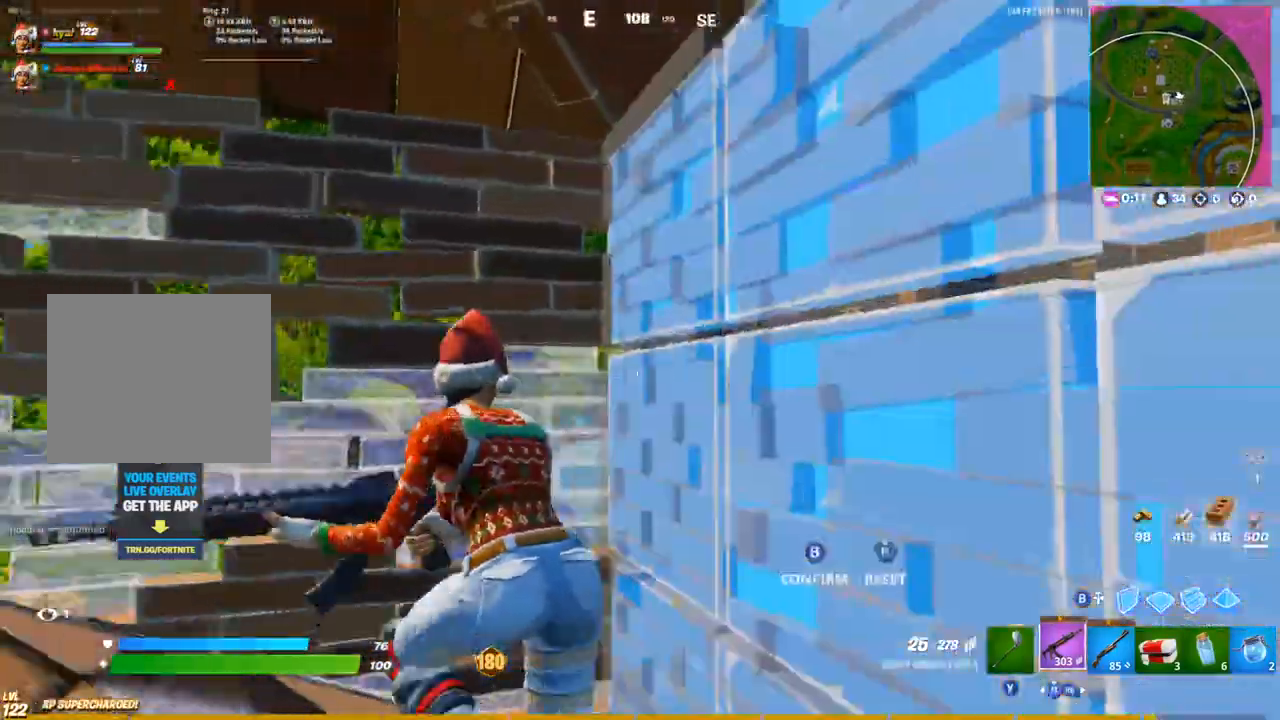
{"buttons": ["R1"], "left_stick": "up", "right_stick": "center"}
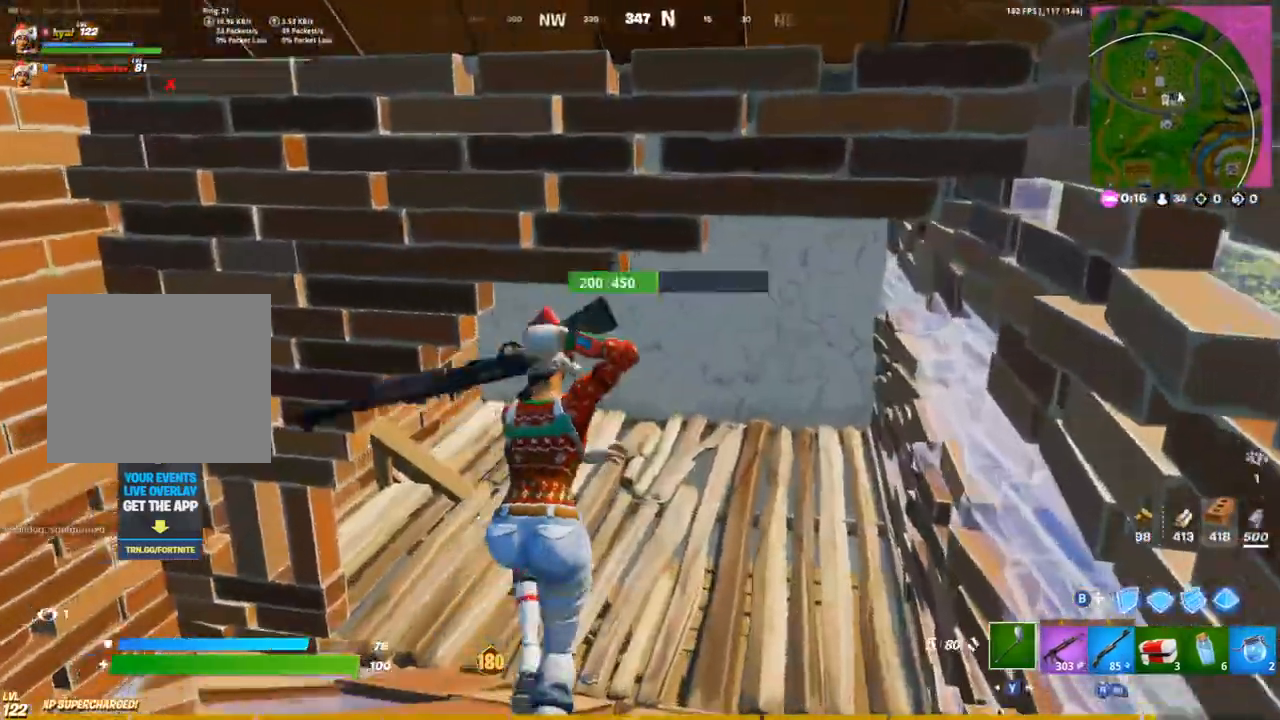
{"buttons": [], "left_stick": "up", "right_stick": "center", "events": [[33, "R1", "up"], [217, "right_stick", "up-left"], [267, "right_stick", "center"]]}
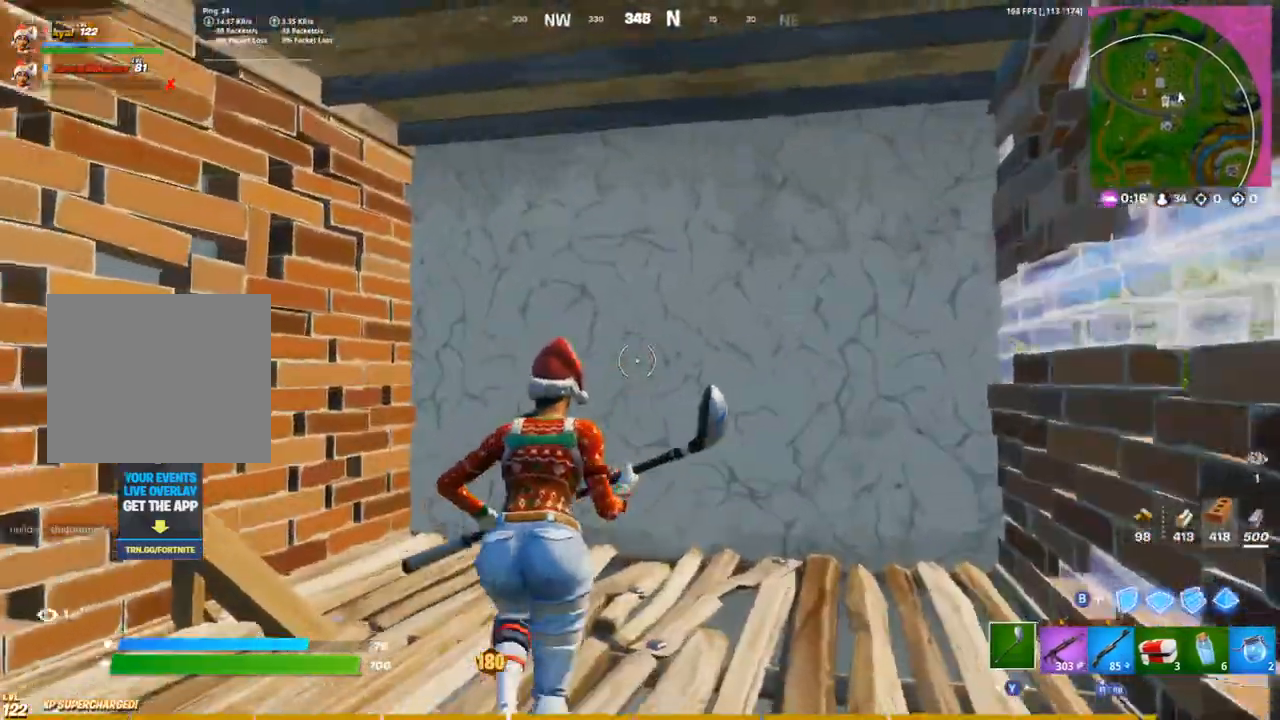
{"buttons": ["R2"], "left_stick": "right", "right_stick": "center", "events": [[50, "R2", "down"], [467, "left_stick", "right"]]}
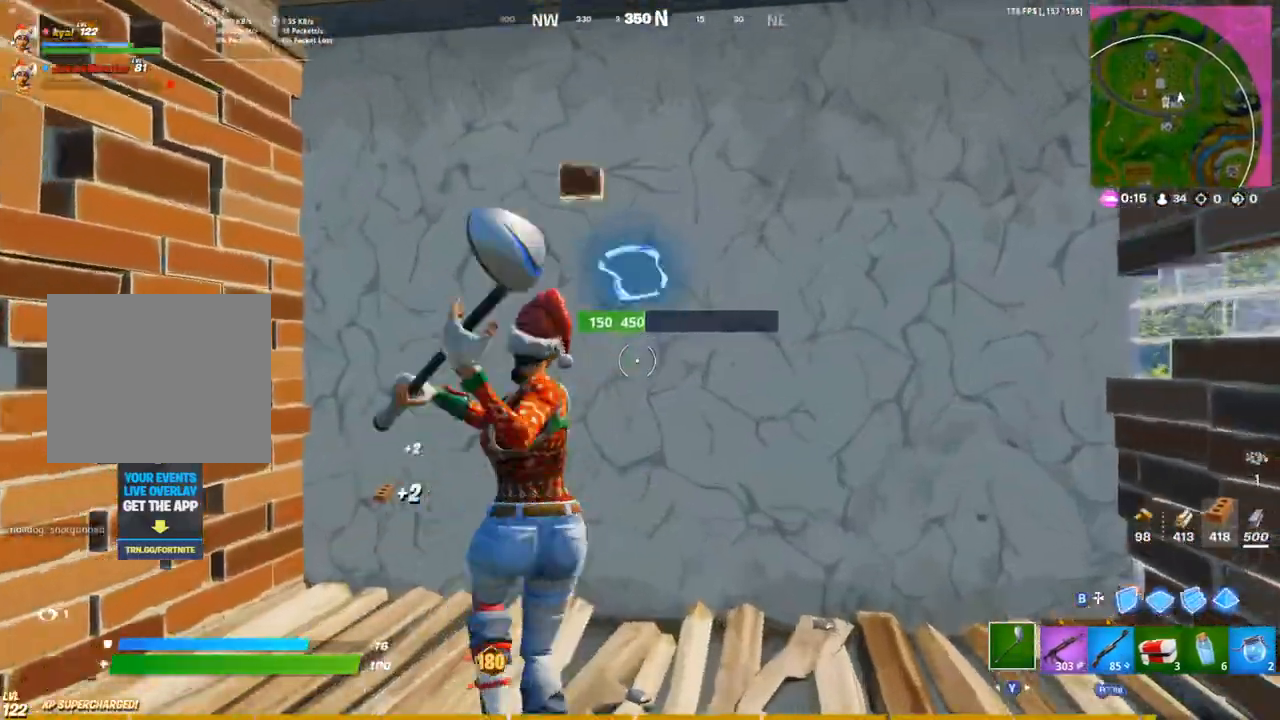
{"buttons": ["R2"], "left_stick": "right", "right_stick": "center", "events": [[33, "right_stick", "up-left"], [83, "left_stick", "down"], [133, "left_stick", "down-left"], [167, "right_stick", "center"], [467, "left_stick", "right"]]}
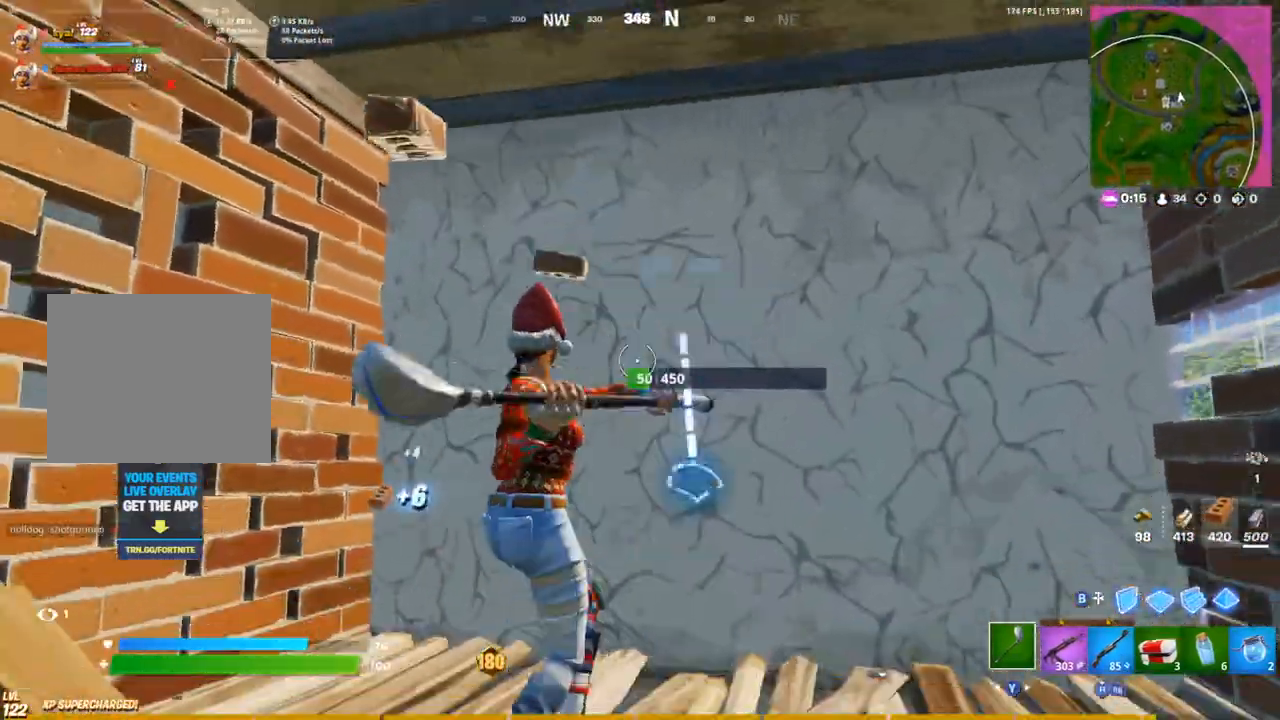
{"buttons": ["CIRCLE"], "left_stick": "down-left", "right_stick": "center", "events": [[250, "left_stick", "down-right"], [383, "R2", "up"], [400, "left_stick", "down-left"], [433, "CIRCLE", "down"]]}
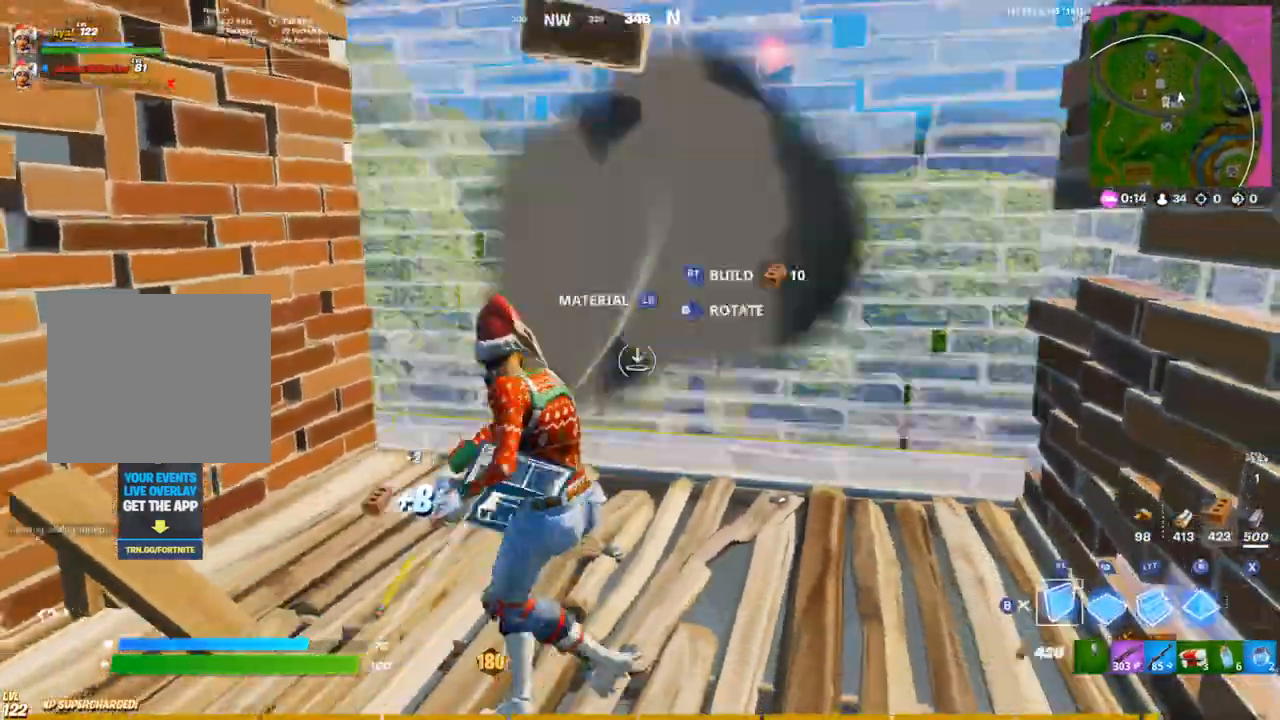
{"buttons": [], "left_stick": "up-left", "right_stick": "up", "events": [[17, "CIRCLE", "up"], [33, "R2", "down"], [317, "CIRCLE", "down"], [317, "R2", "up"], [350, "right_stick", "up"], [400, "CIRCLE", "up"], [500, "left_stick", "up-left"]]}
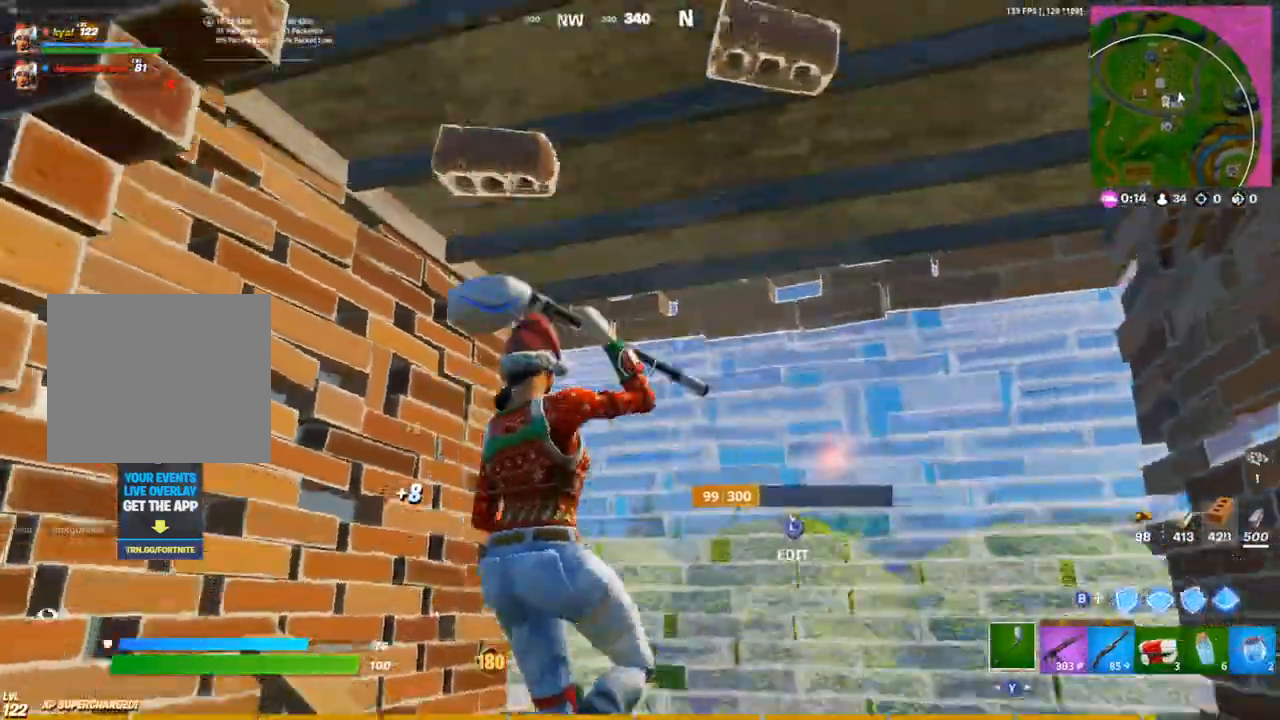
{"buttons": ["R2"], "left_stick": "down-right", "right_stick": "center", "events": [[150, "left_stick", "up-right"], [183, "right_stick", "center"], [267, "R2", "down"], [317, "left_stick", "down-right"]]}
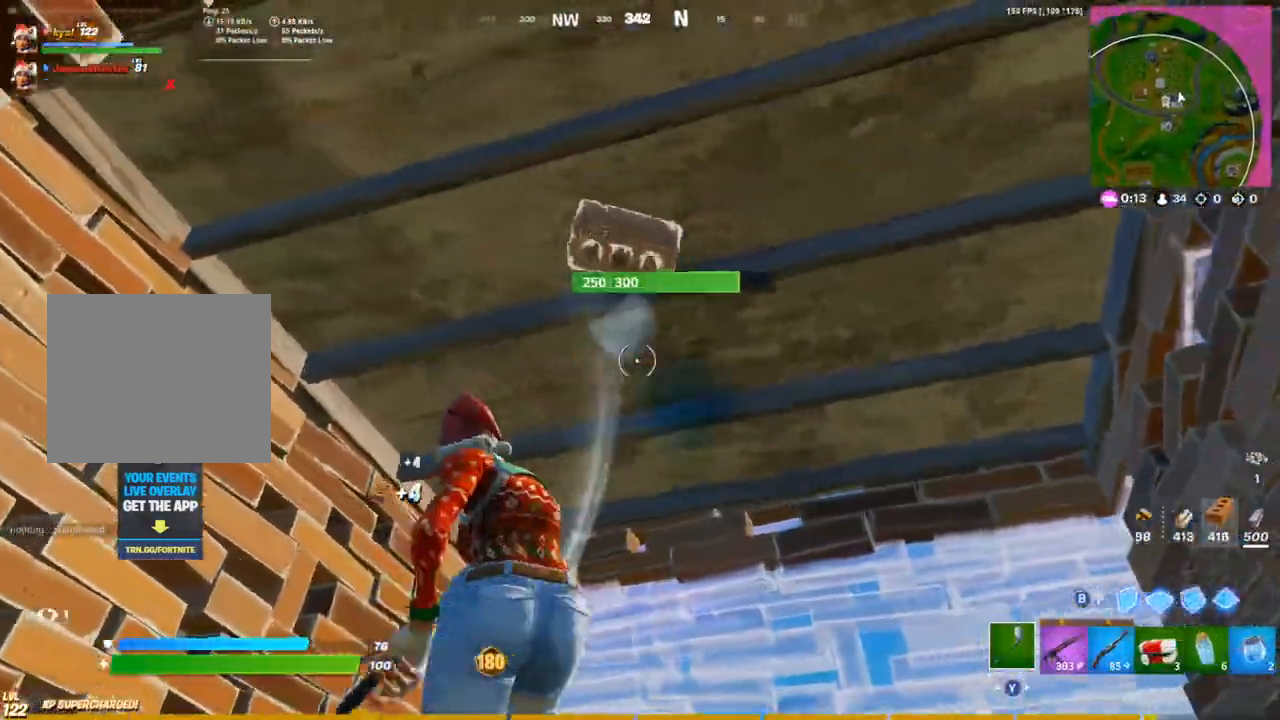
{"buttons": ["R2"], "left_stick": "up-left", "right_stick": "center", "events": [[33, "left_stick", "left"], [167, "left_stick", "up"], [217, "left_stick", "right"], [483, "left_stick", "up-left"]]}
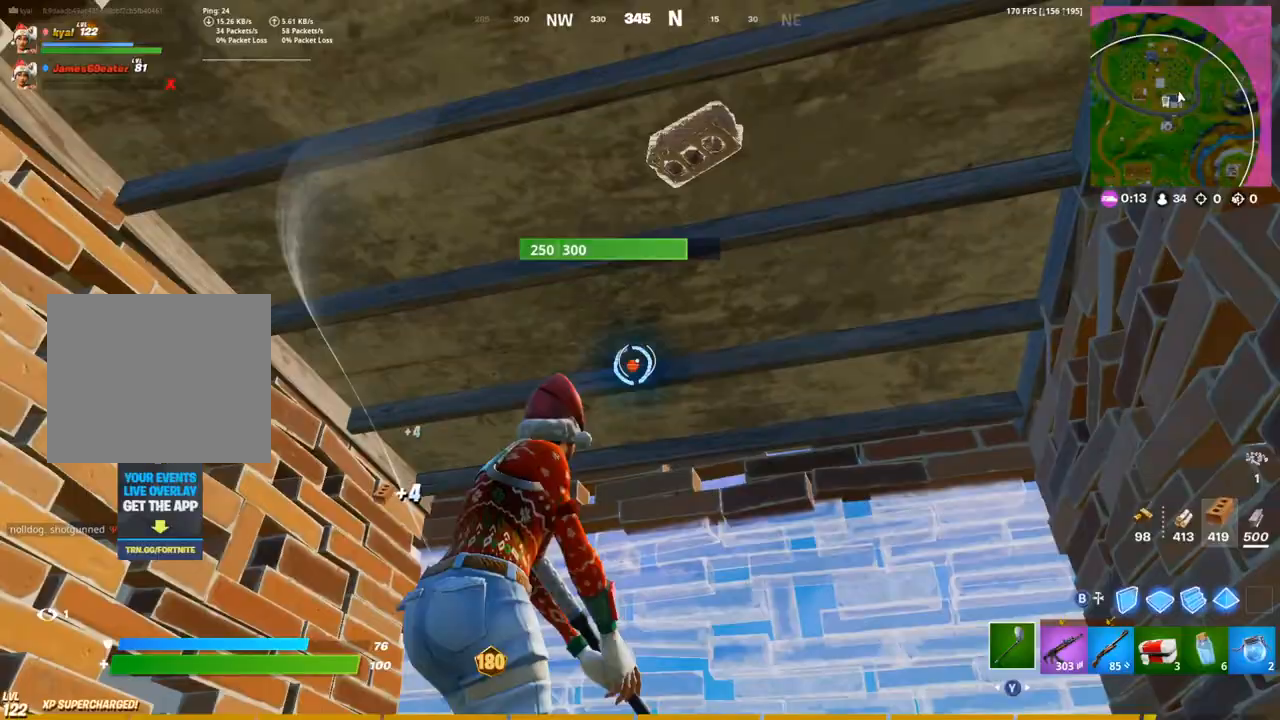
{"buttons": ["R2"], "left_stick": "down-right", "right_stick": "center", "events": [[117, "left_stick", "down-left"], [183, "left_stick", "down-right"]]}
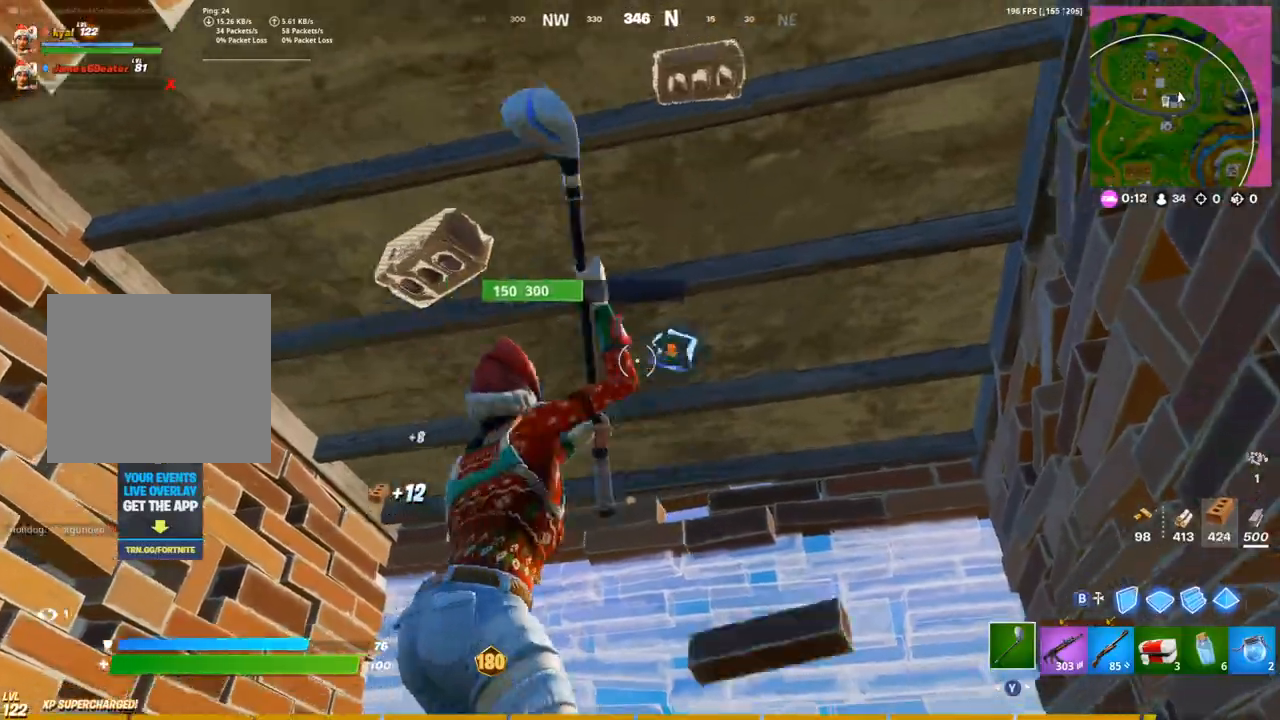
{"buttons": ["R2"], "left_stick": "down", "right_stick": "center", "events": [[50, "left_stick", "up-left"], [217, "left_stick", "right"], [350, "left_stick", "center"], [433, "left_stick", "down"]]}
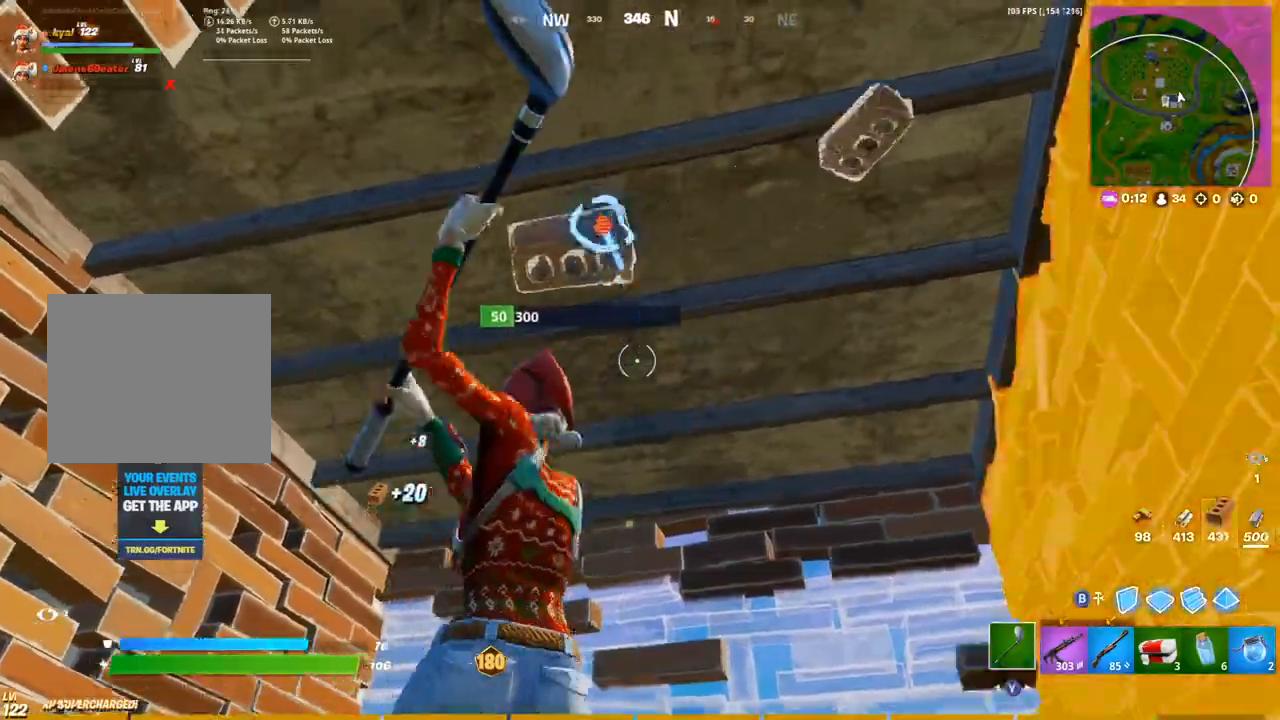
{"buttons": ["R1"], "left_stick": "center", "right_stick": "center", "events": [[100, "left_stick", "down-left"], [167, "R2", "up"], [217, "left_stick", "up-left"], [233, "right_stick", "down"], [283, "CIRCLE", "down"], [317, "right_stick", "center"], [350, "left_stick", "up"], [367, "R1", "down"], [400, "CIRCLE", "up"], [467, "left_stick", "center"]]}
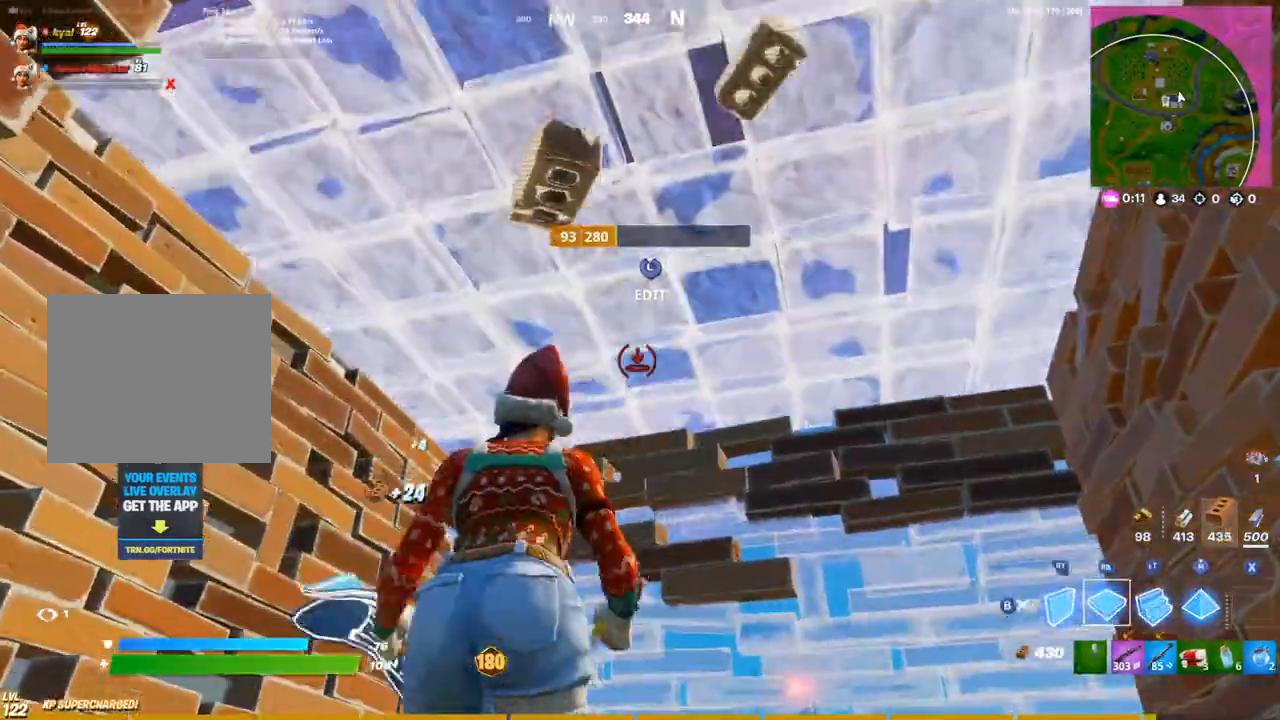
{"buttons": ["CIRCLE"], "left_stick": "center", "right_stick": "down-right", "events": [[167, "R1", "up"], [300, "L1", "down"], [350, "L1", "up"], [417, "L1", "down"], [467, "L1", "up"], [467, "right_stick", "down-right"], [500, "CIRCLE", "down"]]}
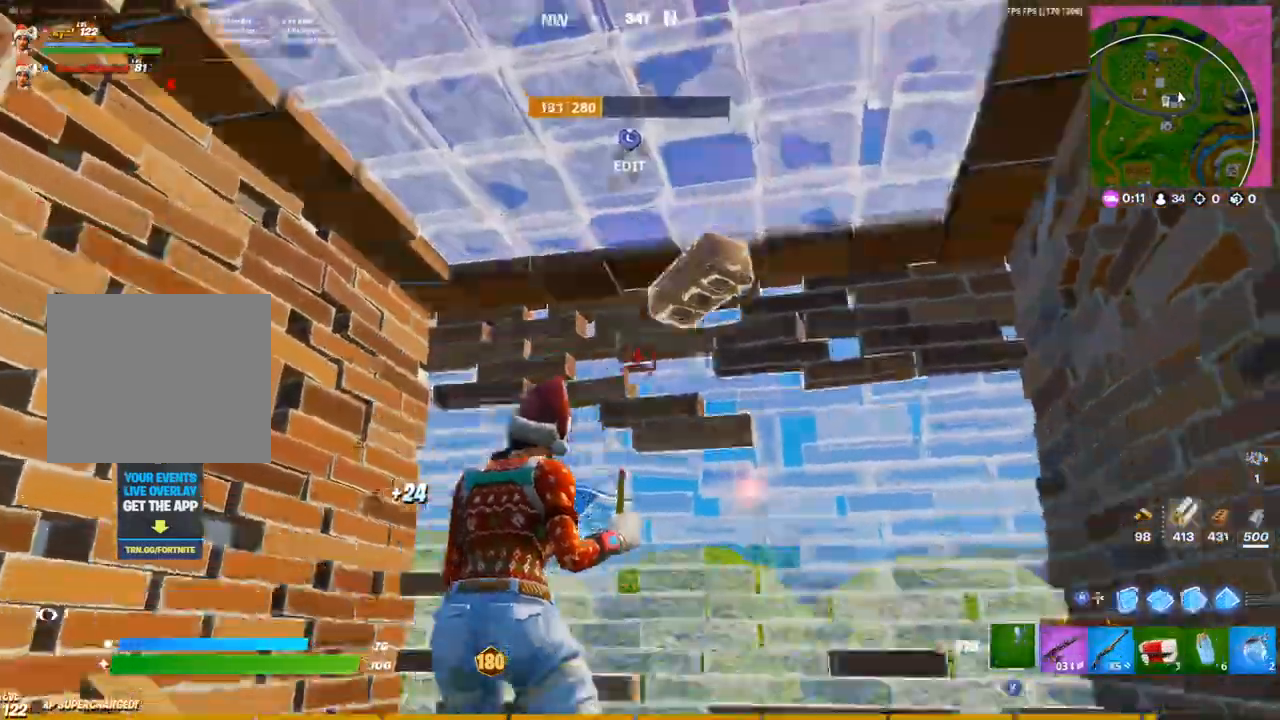
{"buttons": [], "left_stick": "up-left", "right_stick": "right", "events": [[83, "left_stick", "up"], [100, "CIRCLE", "up"], [233, "left_stick", "up-left"], [317, "right_stick", "right"], [367, "L1", "down"], [467, "L1", "up"]]}
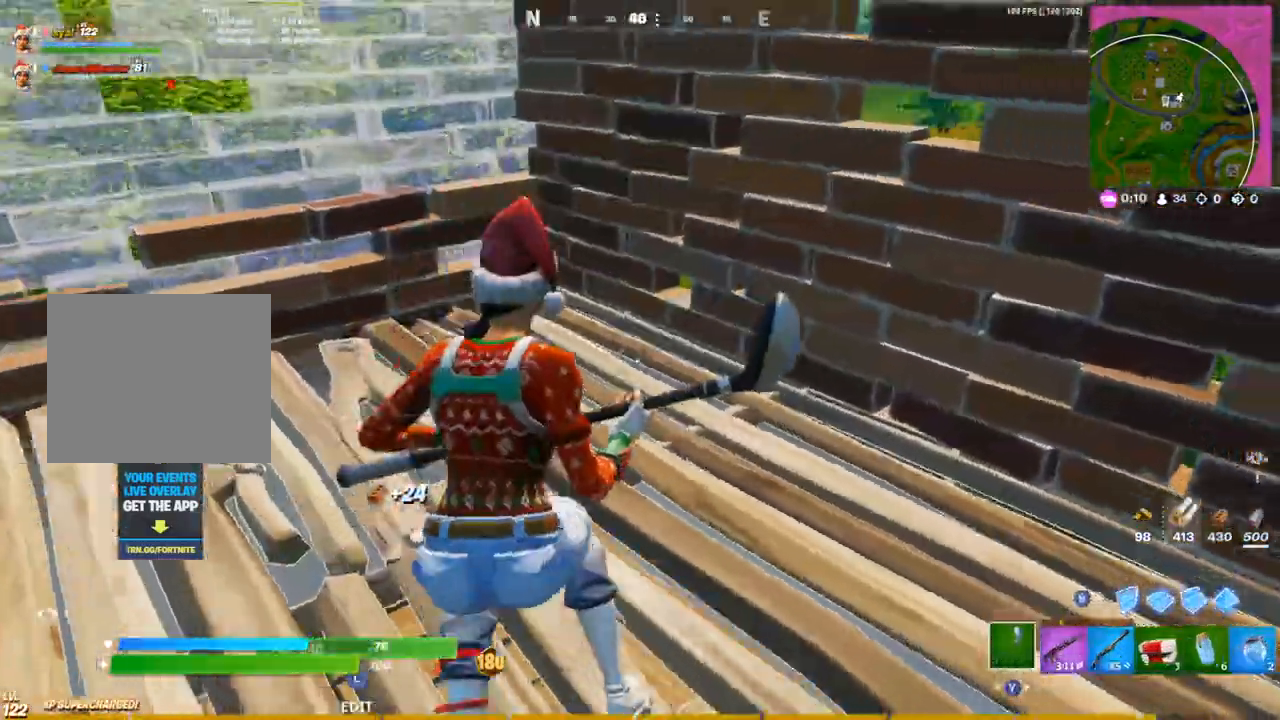
{"buttons": ["R2", "L3"], "left_stick": "down-right", "right_stick": "center", "events": [[17, "L1", "down"], [117, "L1", "up"], [150, "left_stick", "right"], [350, "left_stick", "down-right"], [383, "L3", "down"], [400, "R2", "down"], [483, "right_stick", "center"]]}
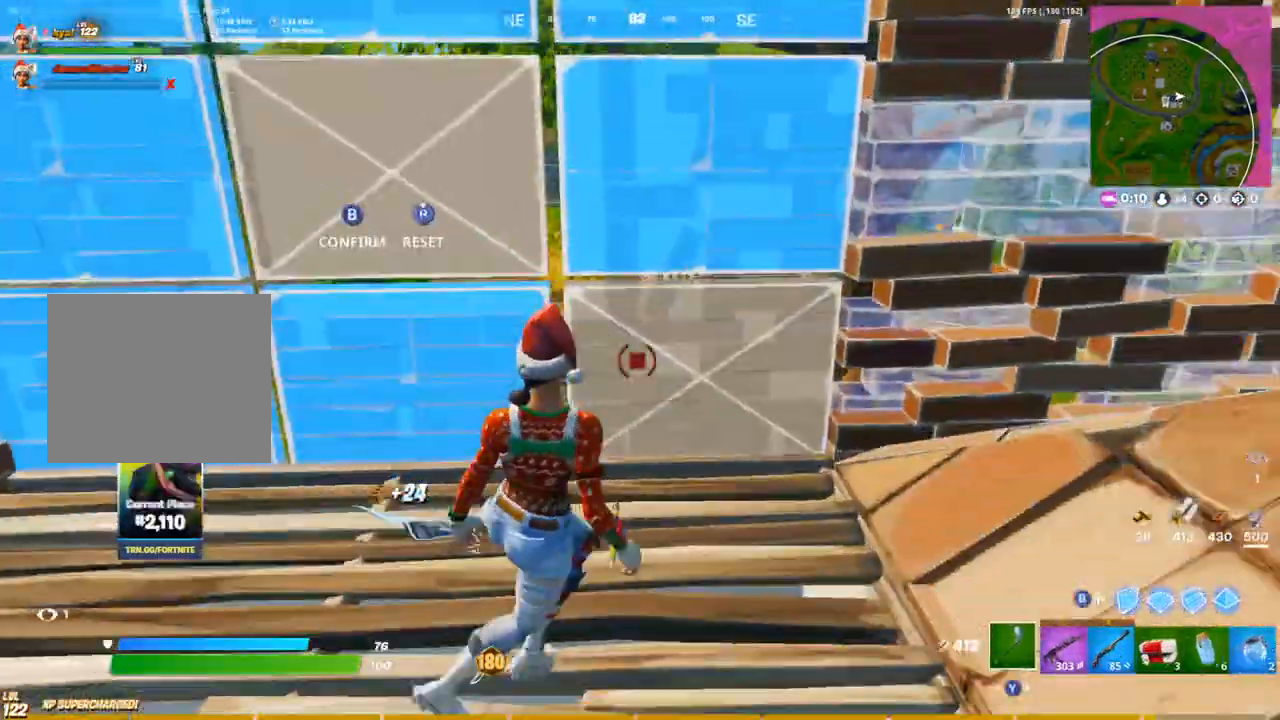
{"buttons": ["R2", "L3"], "left_stick": "down", "right_stick": "down-right", "events": [[33, "L3", "up"], [50, "CIRCLE", "down"], [67, "R2", "up"], [67, "left_stick", "left"], [133, "CIRCLE", "up"], [167, "left_stick", "up-left"], [350, "right_stick", "up-right"], [433, "L3", "down"], [433, "left_stick", "down"], [483, "R2", "down"], [483, "right_stick", "down-right"]]}
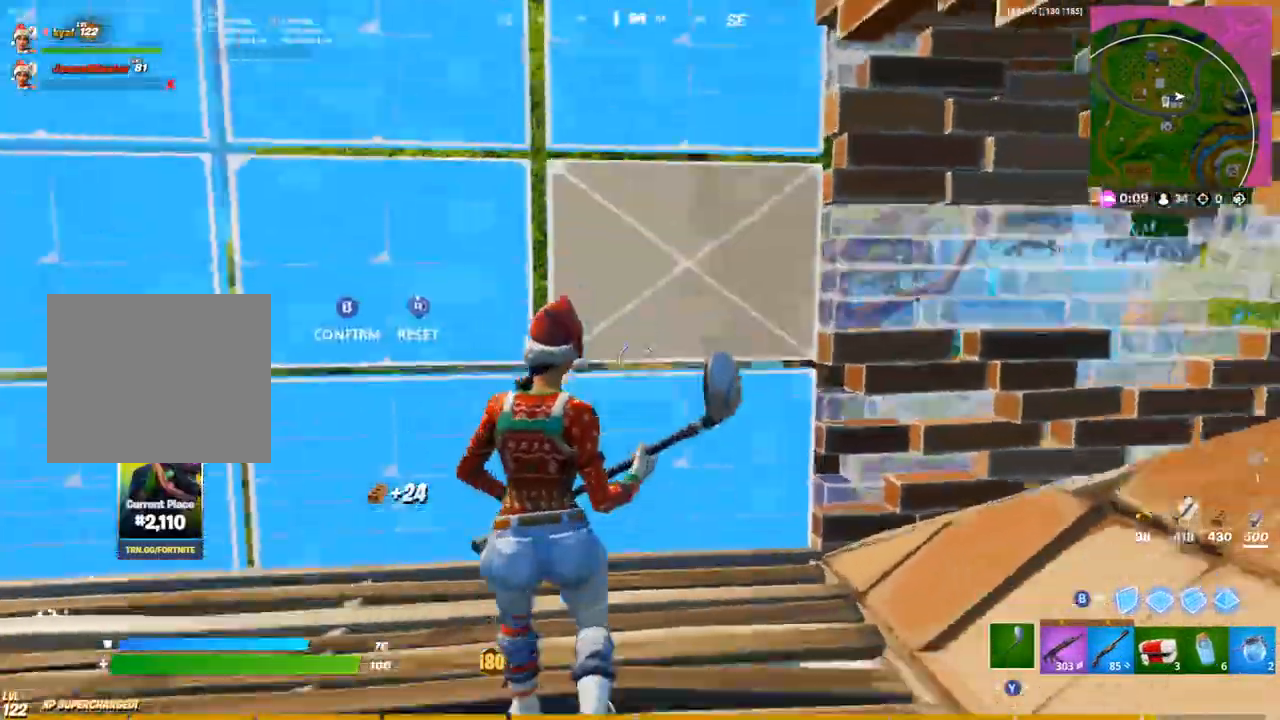
{"buttons": [], "left_stick": "up-left", "right_stick": "center", "events": [[33, "left_stick", "center"], [50, "L3", "up"], [67, "right_stick", "center"], [83, "CIRCLE", "down"], [83, "left_stick", "up-left"], [100, "R2", "up"], [150, "CIRCLE", "up"], [383, "SQUARE", "down"], [467, "SQUARE", "up"]]}